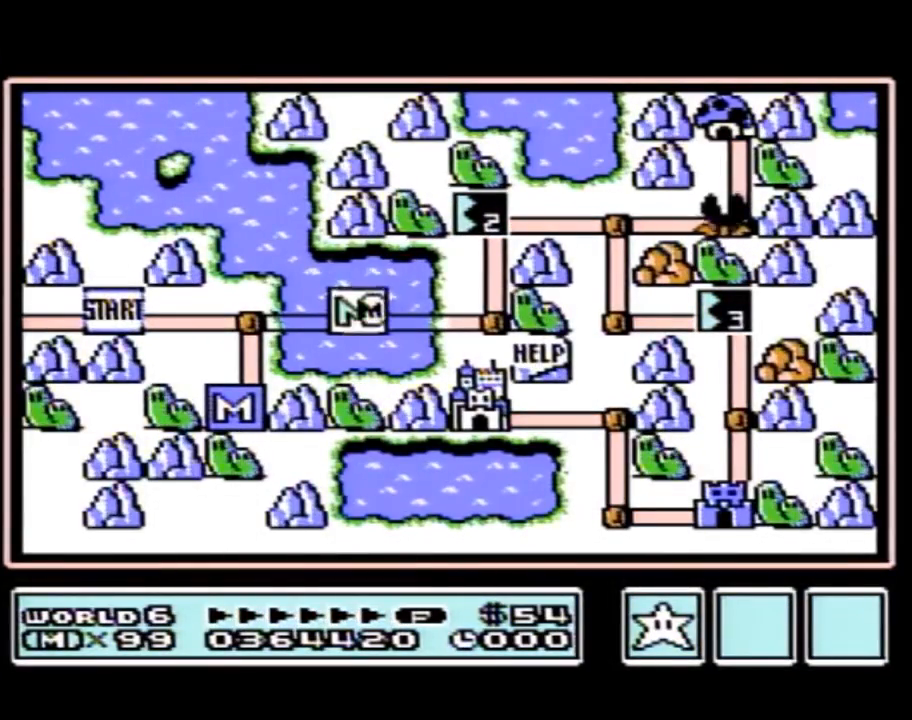
Gameplay with a controller (Nintendo layout); each line is a JSON object with the inputs held at the frame after it. "events" lists button and stick changes between this image and that frame as [ms after this image, input, new state], when the widget could be followed in between. Not read: L3 R3.
{"buttons": ["DPAD_RIGHT"], "events": [[83, "DPAD_RIGHT", "down"]]}
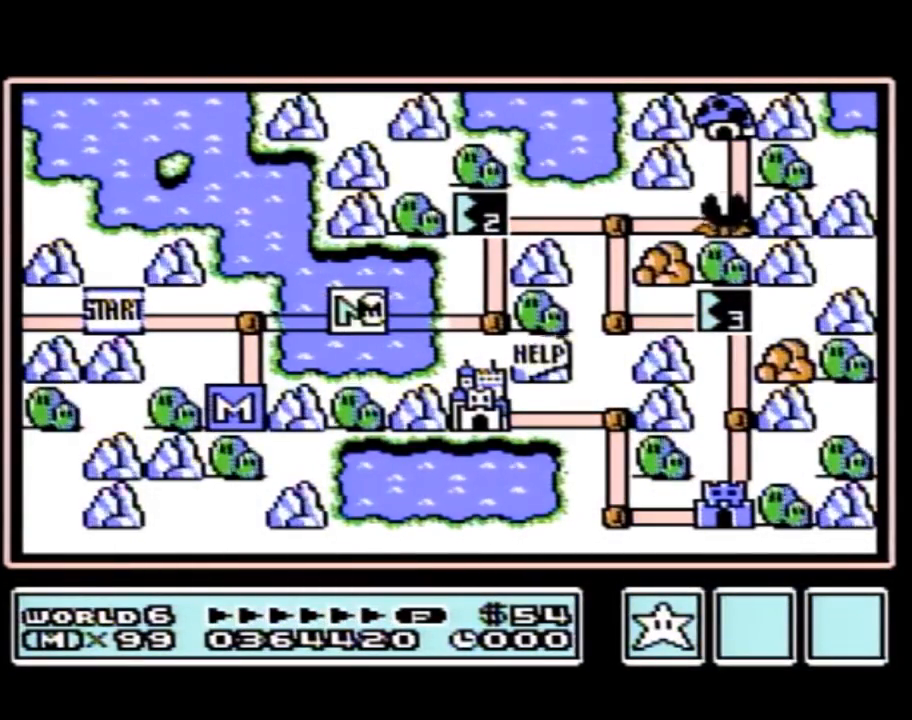
{"buttons": [], "events": [[433, "DPAD_RIGHT", "up"]]}
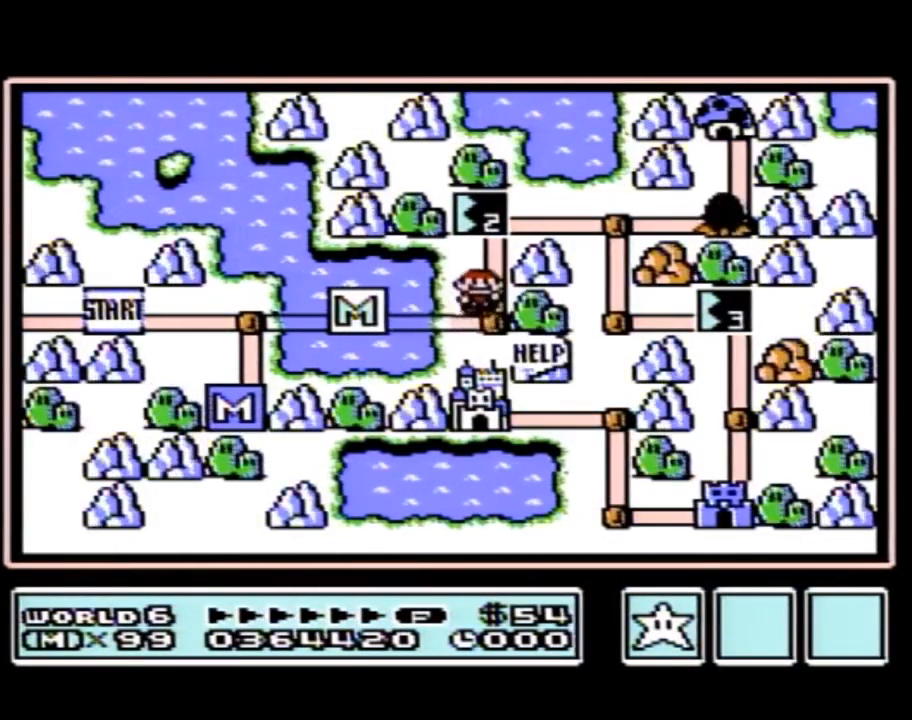
{"buttons": ["DPAD_UP"], "events": [[17, "DPAD_UP", "down"]]}
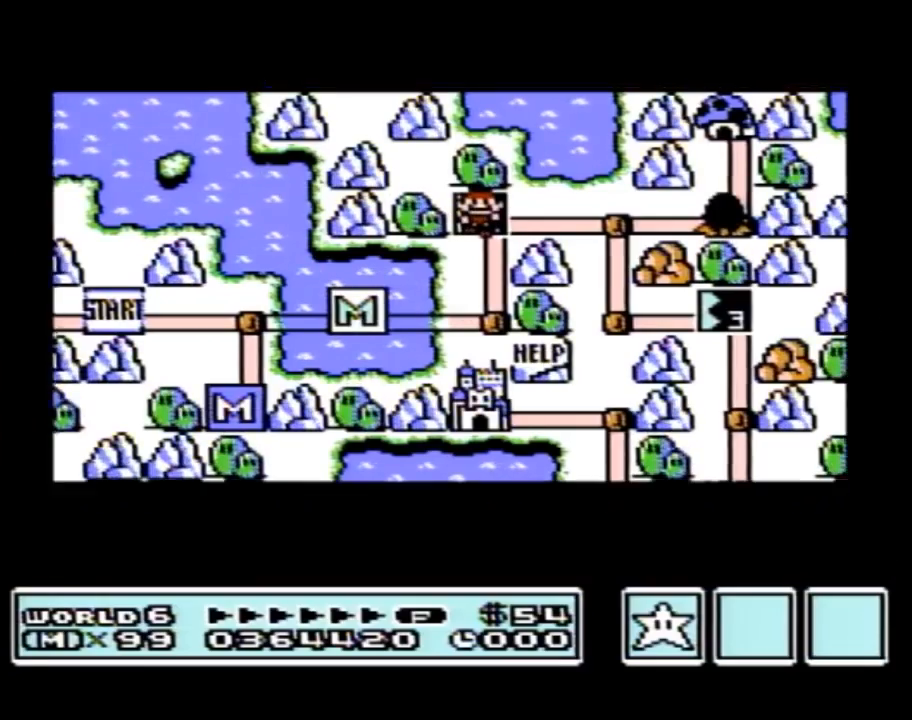
{"buttons": ["DPAD_UP"], "events": []}
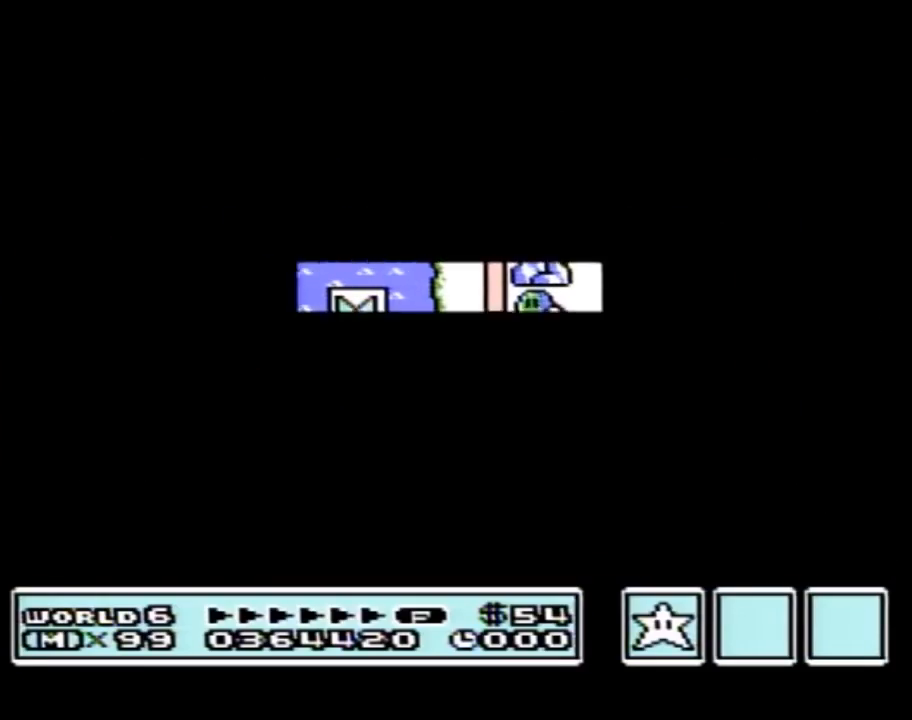
{"buttons": ["B", "DPAD_RIGHT"], "events": [[300, "DPAD_UP", "up"], [367, "A", "down"], [400, "A", "up"], [400, "B", "down"], [400, "DPAD_RIGHT", "down"]]}
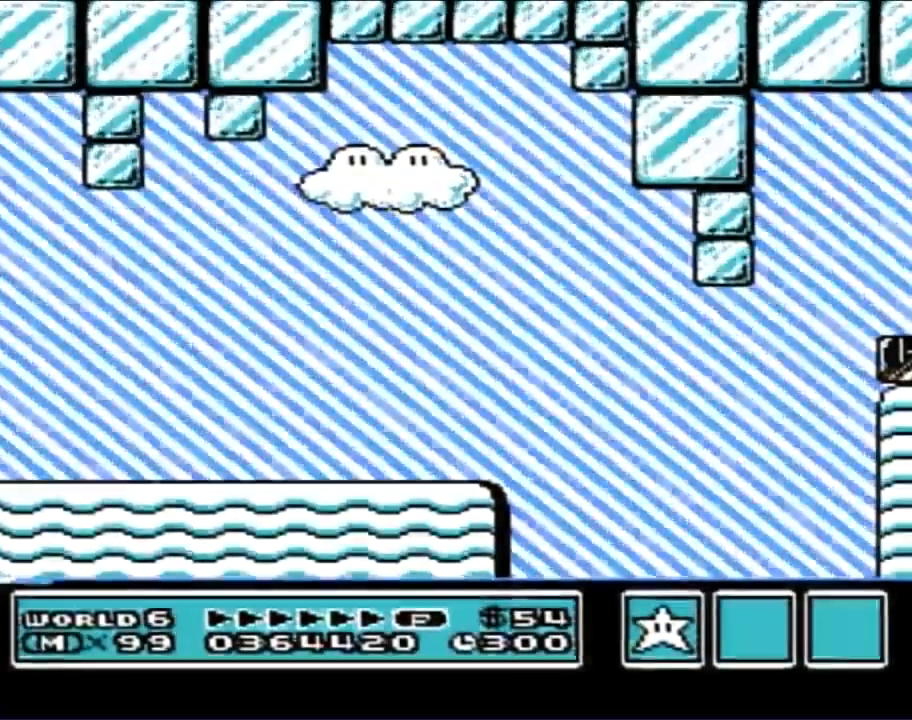
{"buttons": ["B", "DPAD_RIGHT"], "events": []}
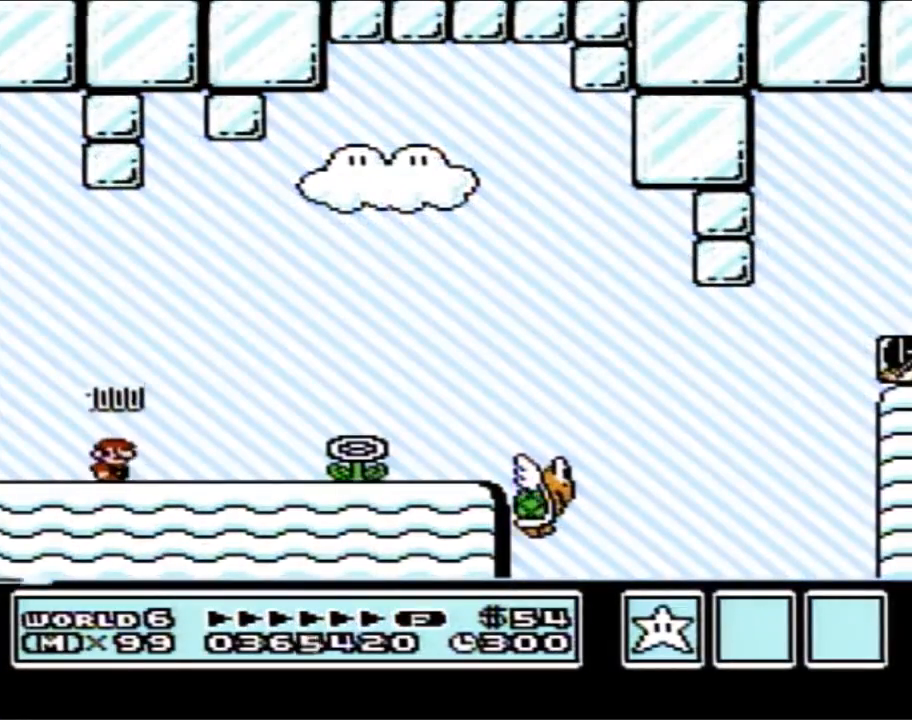
{"buttons": ["B", "DPAD_RIGHT"], "events": []}
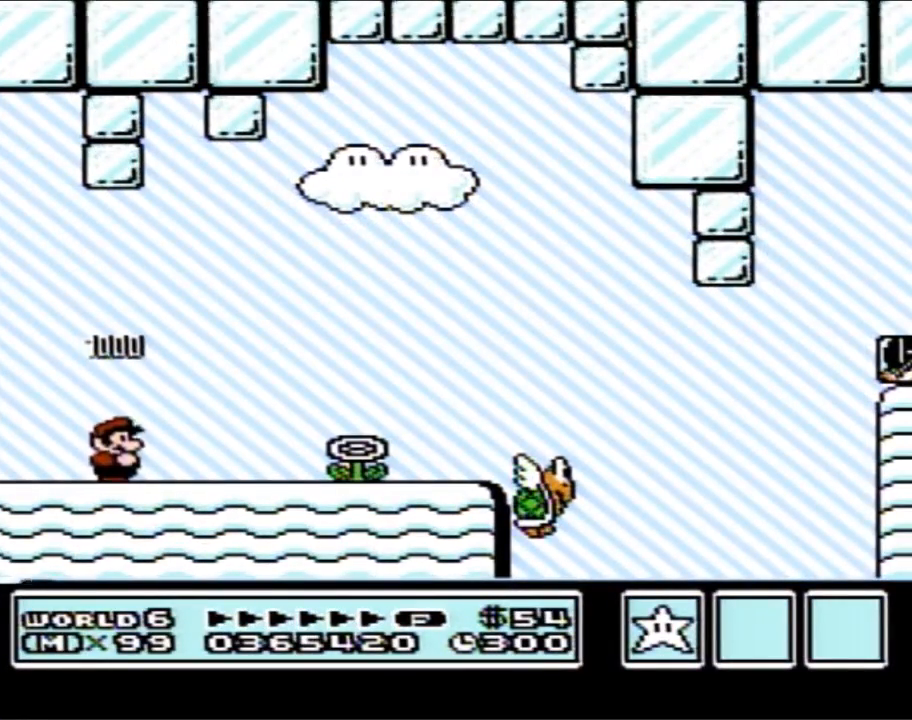
{"buttons": ["B", "DPAD_RIGHT"], "events": []}
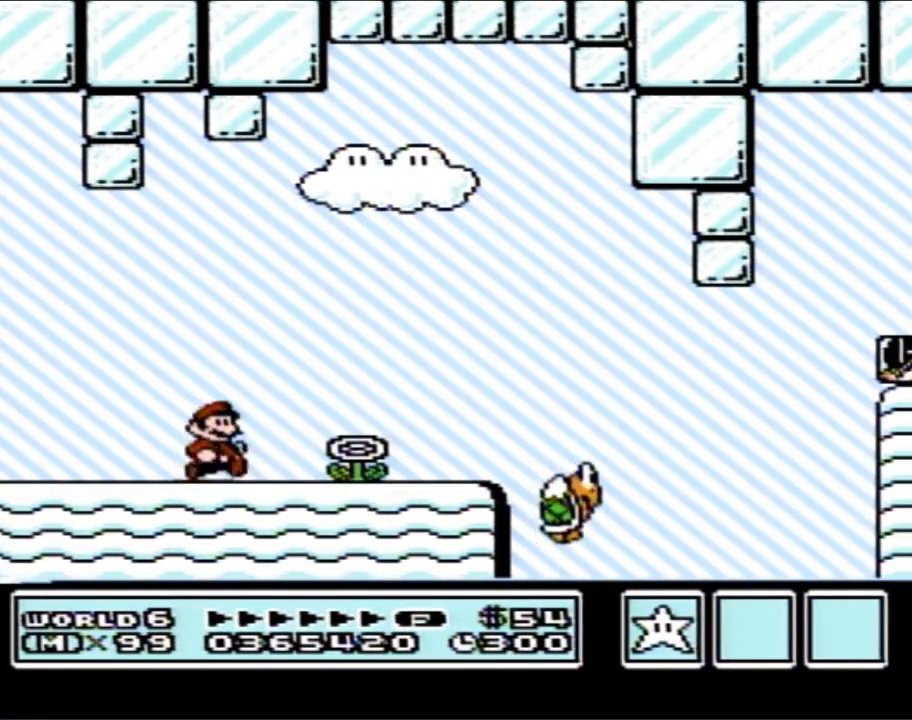
{"buttons": ["B", "DPAD_RIGHT"], "events": []}
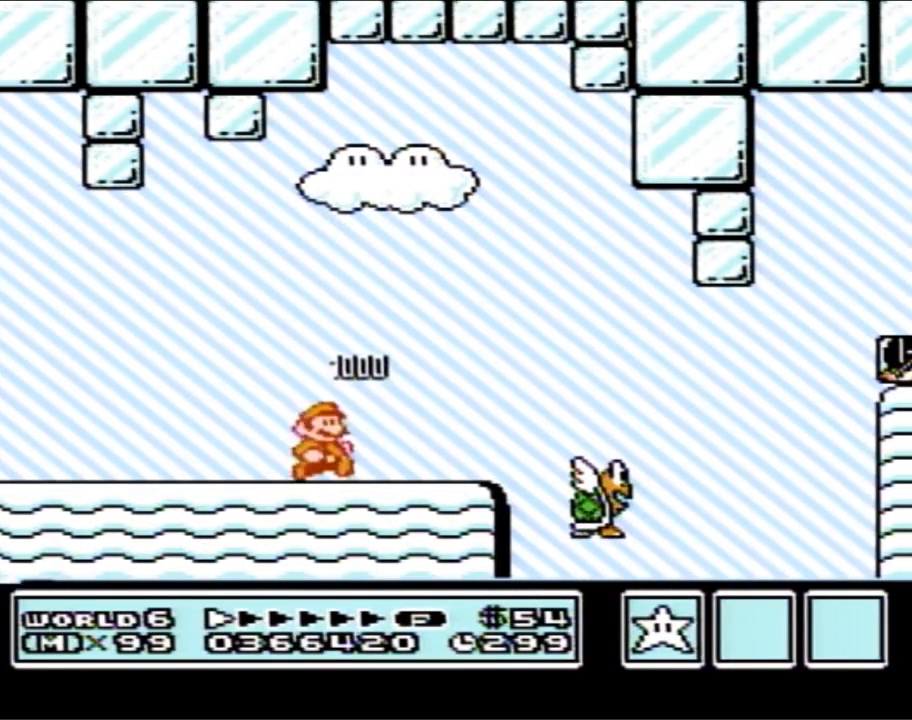
{"buttons": ["B", "DPAD_RIGHT"], "events": [[433, "A", "down"], [483, "A", "up"]]}
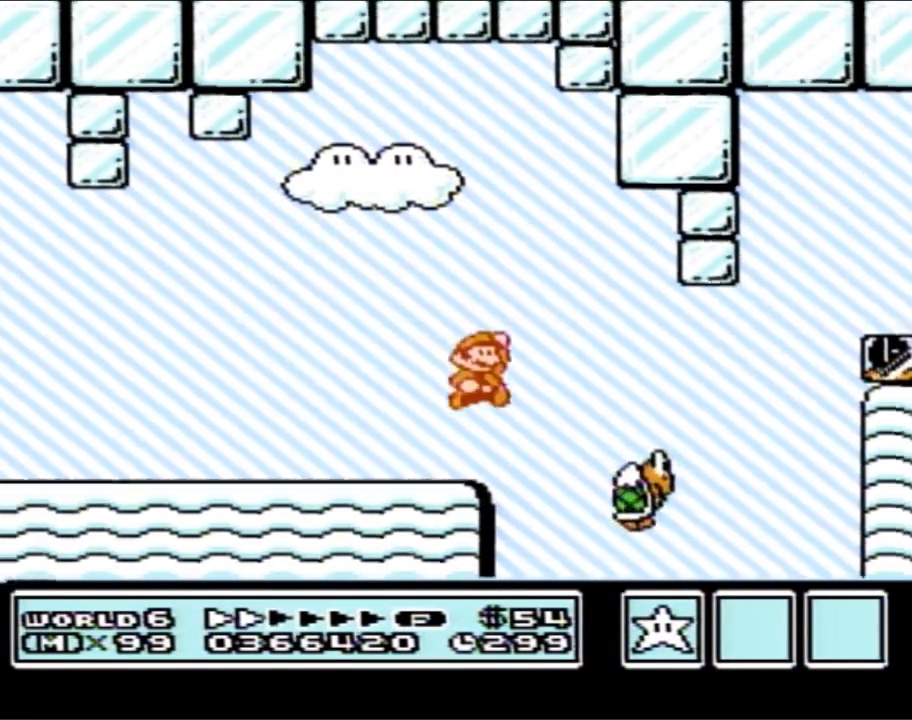
{"buttons": ["A", "B", "DPAD_LEFT"], "events": [[367, "A", "down"], [400, "DPAD_RIGHT", "up"], [433, "DPAD_LEFT", "down"]]}
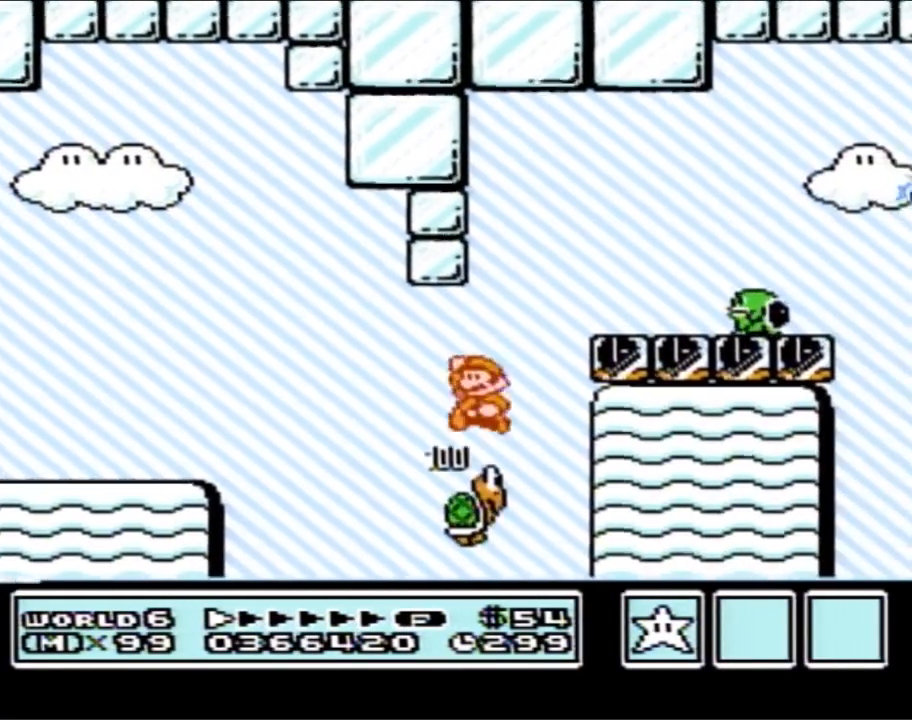
{"buttons": ["B", "DPAD_LEFT"], "events": [[50, "DPAD_LEFT", "up"], [117, "DPAD_RIGHT", "down"], [333, "A", "up"], [333, "DPAD_RIGHT", "up"], [433, "DPAD_LEFT", "down"]]}
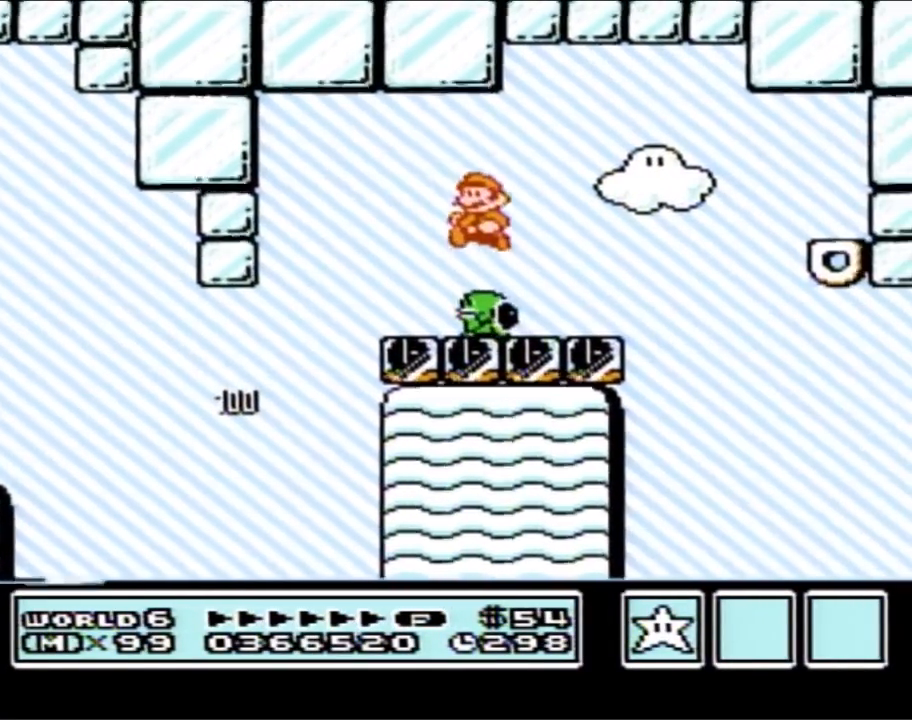
{"buttons": ["B", "DPAD_RIGHT"], "events": [[233, "DPAD_LEFT", "up"], [233, "DPAD_UP", "down"], [267, "DPAD_RIGHT", "down"], [267, "DPAD_UP", "up"]]}
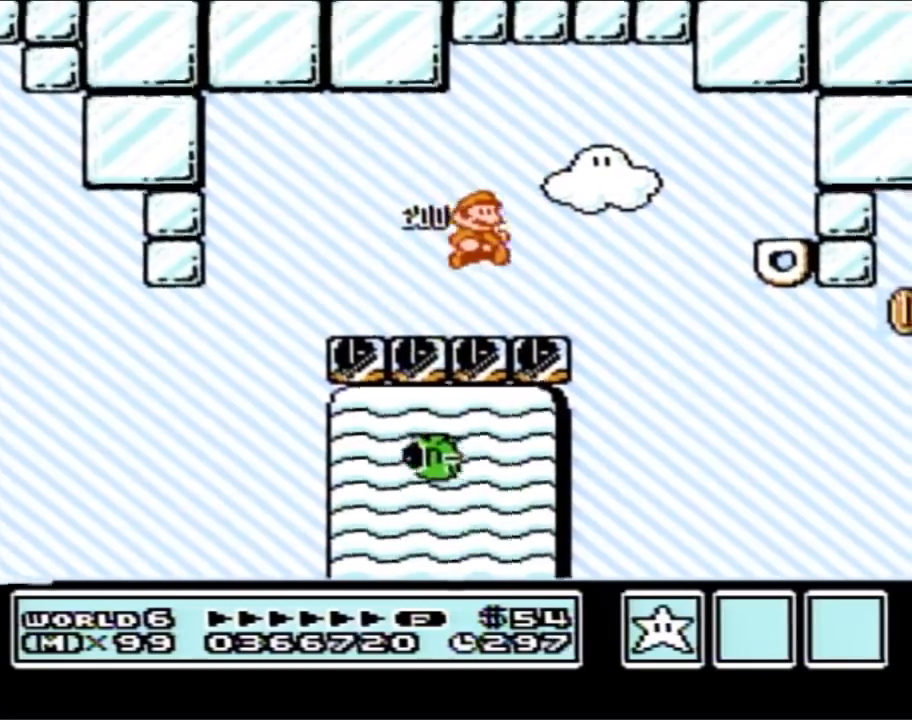
{"buttons": ["B", "DPAD_RIGHT"], "events": [[300, "A", "down"], [433, "A", "up"]]}
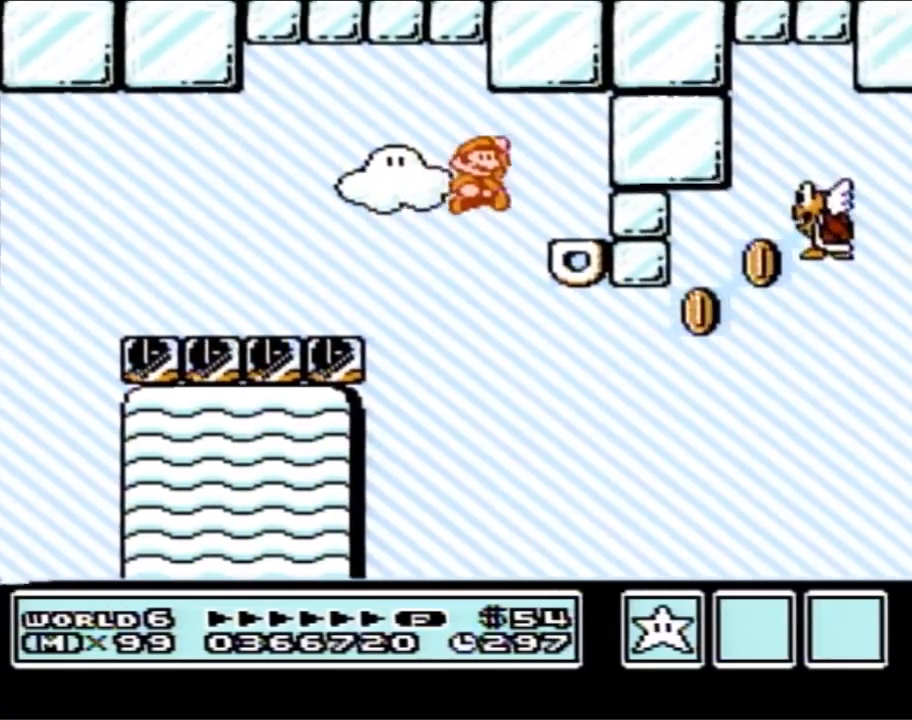
{"buttons": ["B"], "events": [[217, "DPAD_RIGHT", "up"], [300, "DPAD_LEFT", "down"], [483, "DPAD_LEFT", "up"]]}
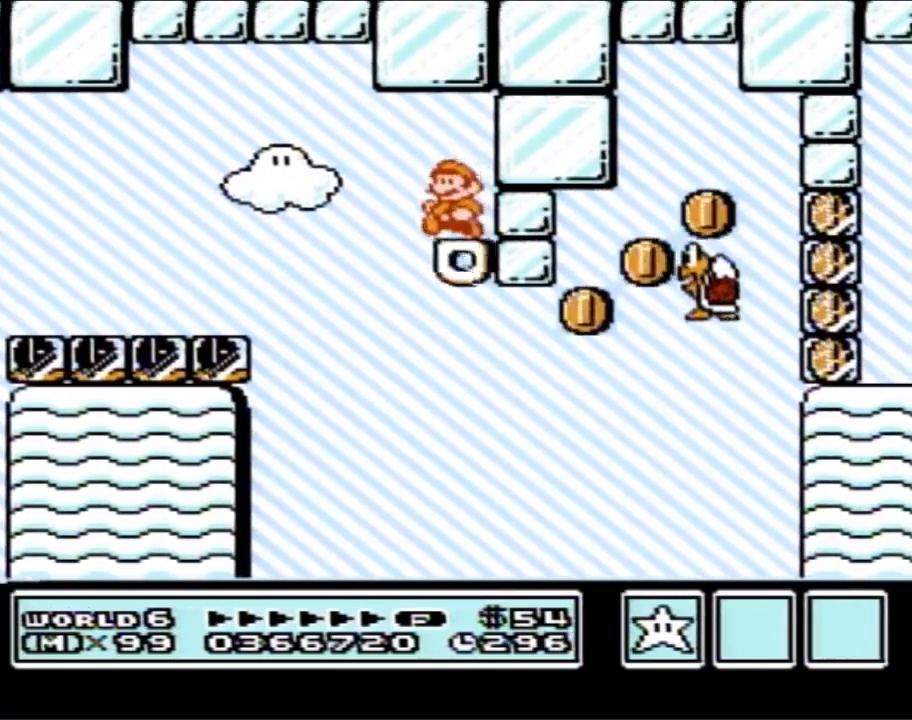
{"buttons": ["B"], "events": [[50, "DPAD_RIGHT", "down"], [150, "DPAD_RIGHT", "up"]]}
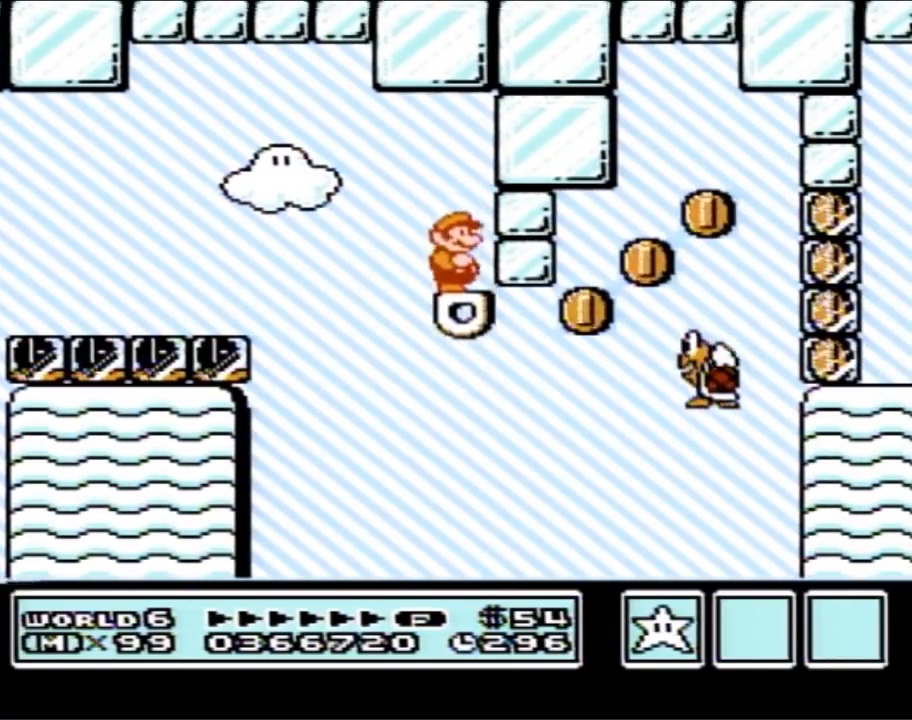
{"buttons": ["A", "B", "DPAD_RIGHT"], "events": [[117, "DPAD_RIGHT", "down"], [467, "A", "down"]]}
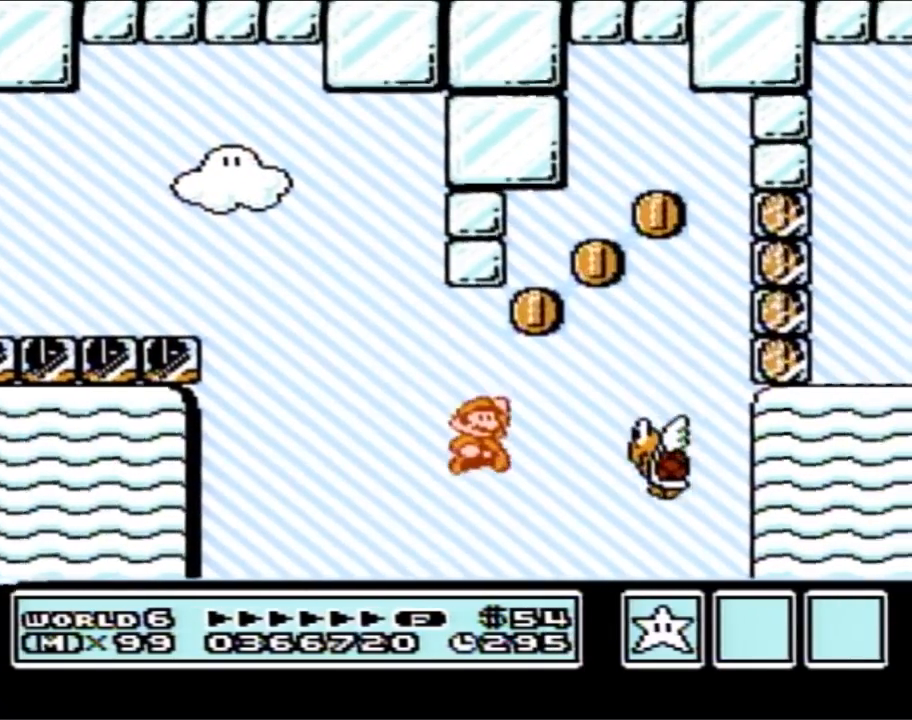
{"buttons": ["A", "B", "DPAD_LEFT"], "events": [[83, "A", "up"], [267, "DPAD_RIGHT", "up"], [300, "DPAD_LEFT", "down"], [367, "A", "down"]]}
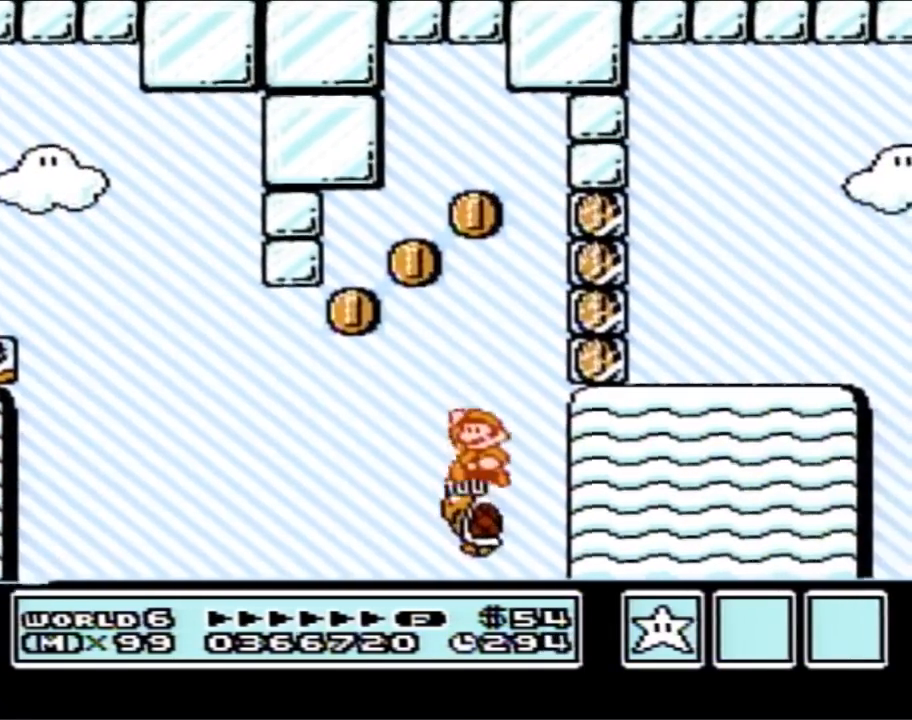
{"buttons": ["B", "DPAD_RIGHT"], "events": [[50, "DPAD_LEFT", "up"], [50, "DPAD_UP", "down"], [83, "DPAD_RIGHT", "down"], [83, "DPAD_UP", "up"], [300, "B", "up"], [367, "B", "down"], [433, "A", "up"], [433, "B", "up"], [483, "B", "down"]]}
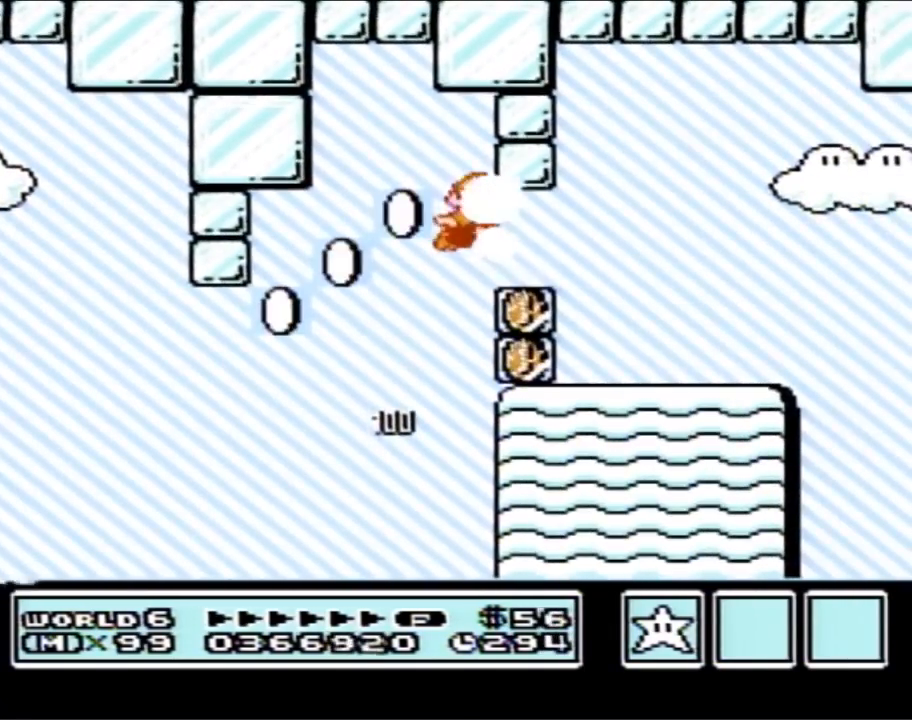
{"buttons": ["B", "DPAD_RIGHT"], "events": []}
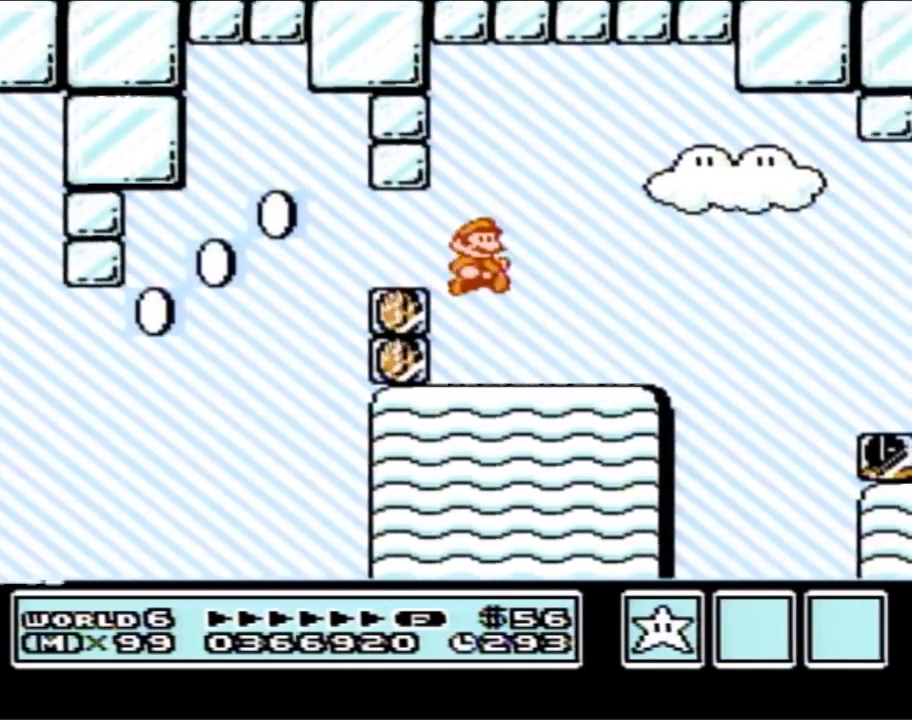
{"buttons": ["A", "B", "DPAD_RIGHT"], "events": [[400, "A", "down"]]}
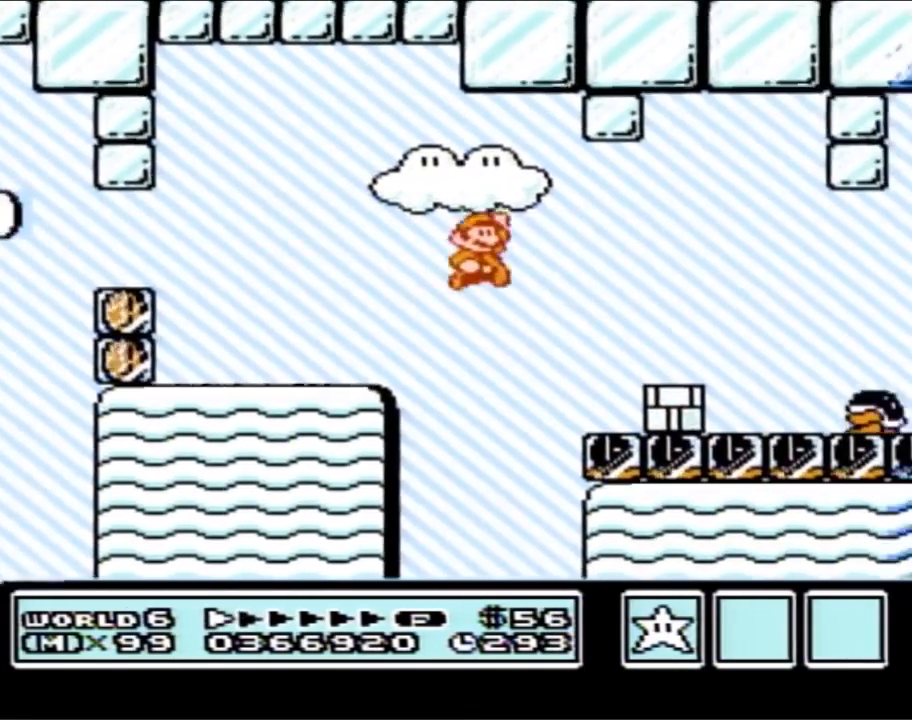
{"buttons": ["B", "DPAD_RIGHT"], "events": [[50, "A", "up"], [83, "DPAD_RIGHT", "up"], [233, "DPAD_LEFT", "down"], [400, "DPAD_LEFT", "up"], [467, "DPAD_RIGHT", "down"]]}
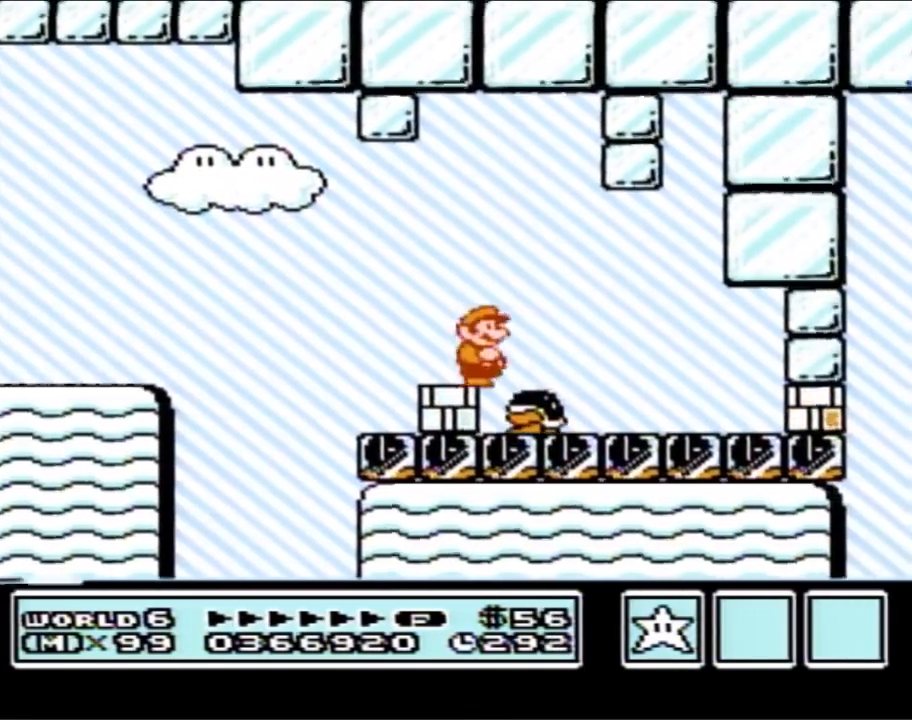
{"buttons": ["B", "DPAD_LEFT"], "events": [[50, "B", "up"], [117, "B", "down"], [117, "DPAD_RIGHT", "up"], [367, "DPAD_LEFT", "down"]]}
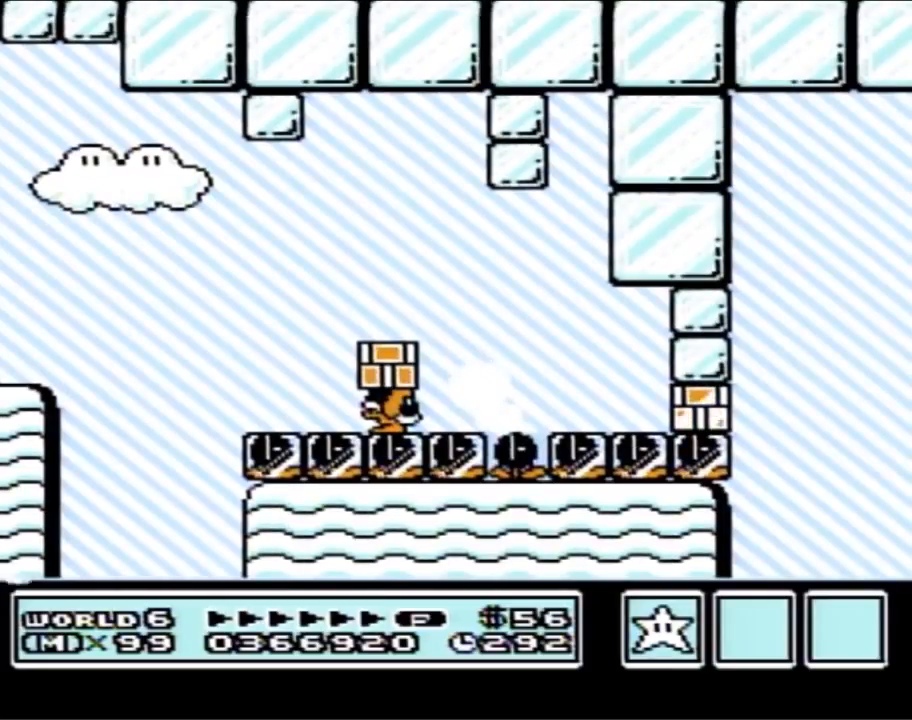
{"buttons": ["B", "DPAD_LEFT"], "events": [[50, "A", "down"], [233, "A", "up"]]}
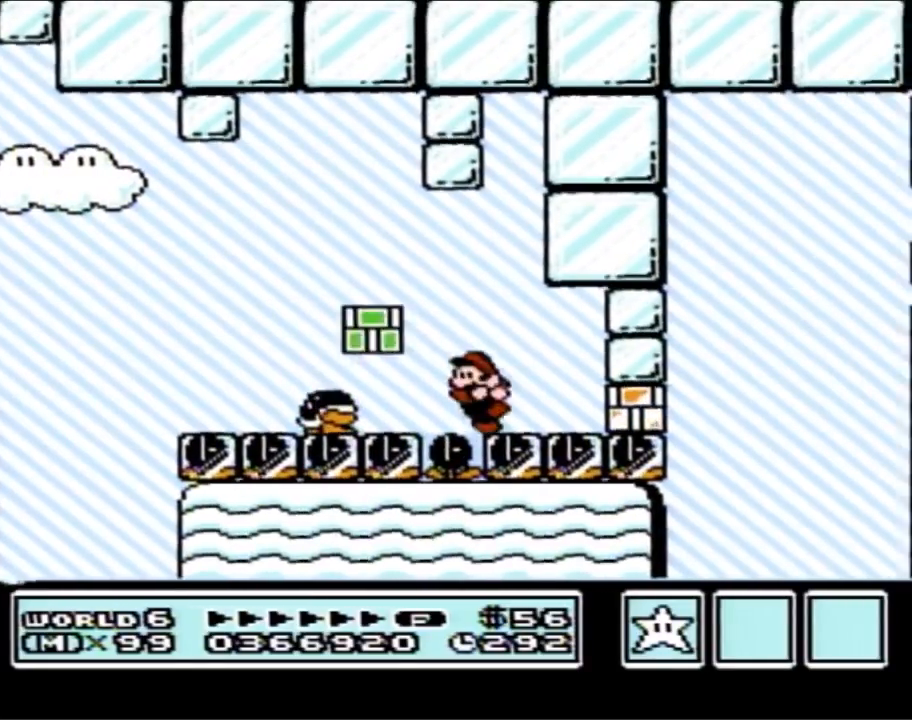
{"buttons": ["B", "DPAD_LEFT"], "events": [[117, "A", "down"], [217, "A", "up"]]}
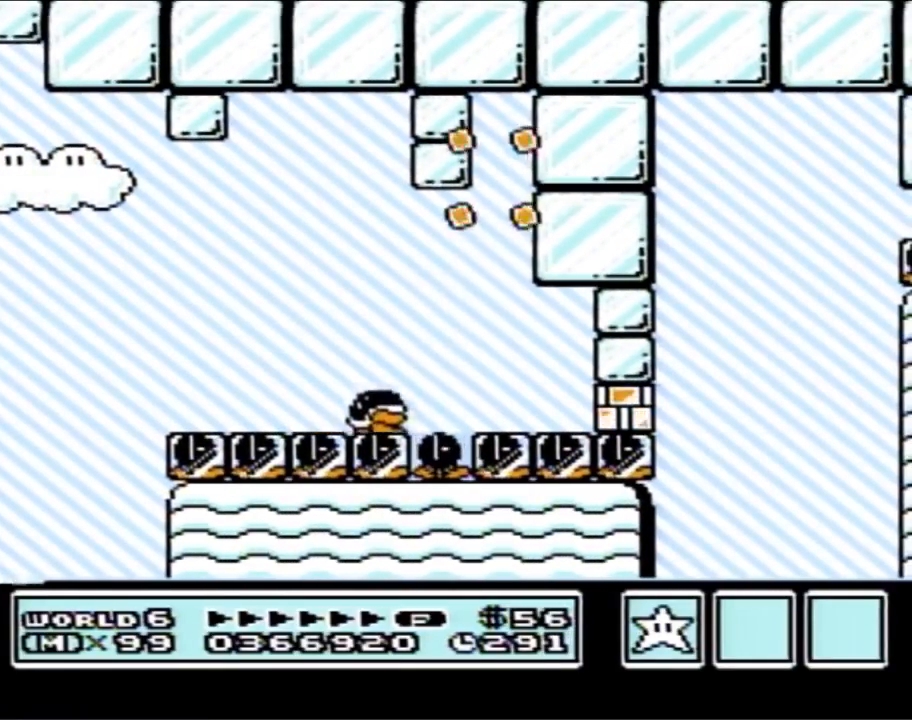
{"buttons": ["B", "DPAD_LEFT"], "events": []}
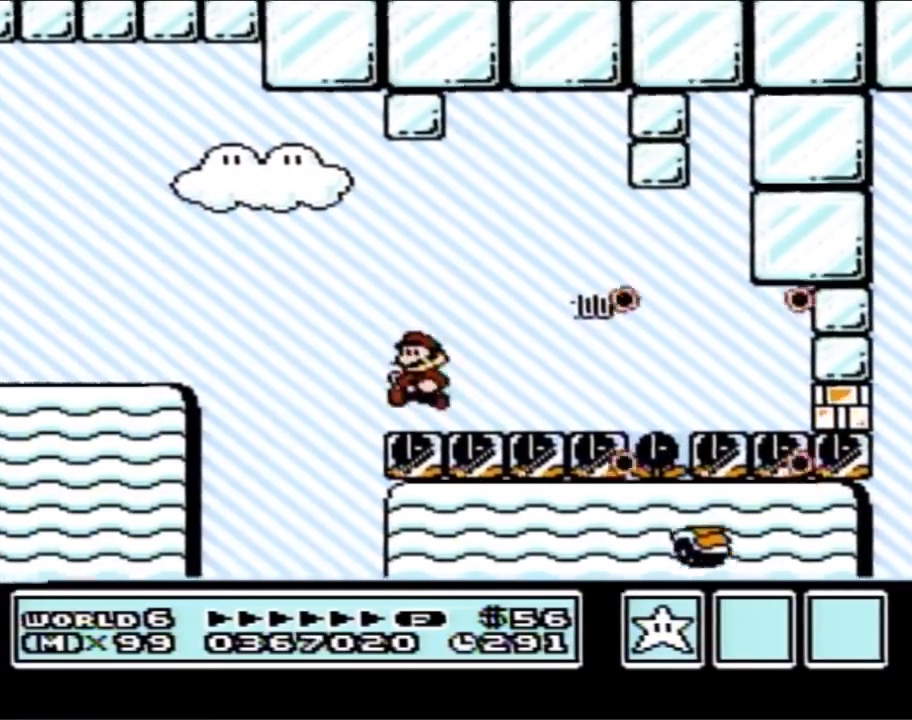
{"buttons": [], "events": [[83, "B", "up"], [83, "DPAD_LEFT", "up"], [233, "DPAD_RIGHT", "down"], [433, "DPAD_RIGHT", "up"]]}
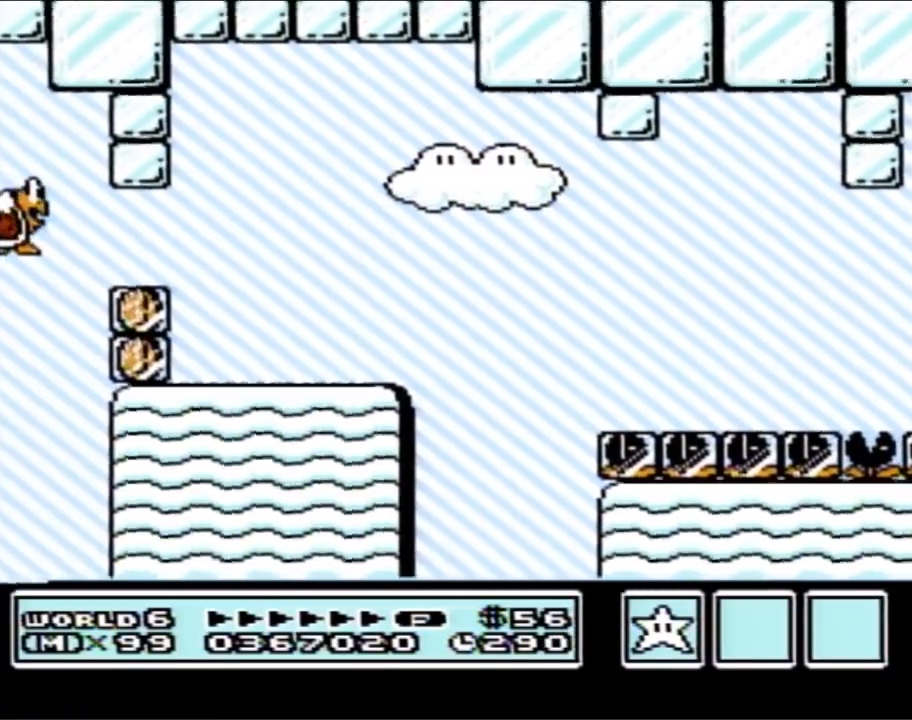
{"buttons": [], "events": []}
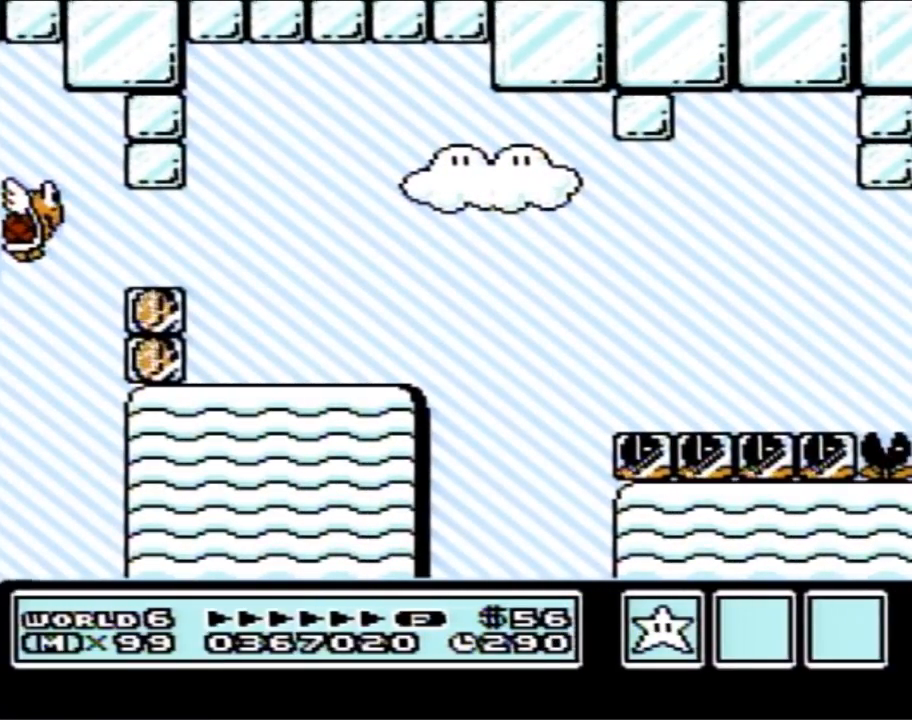
{"buttons": [], "events": []}
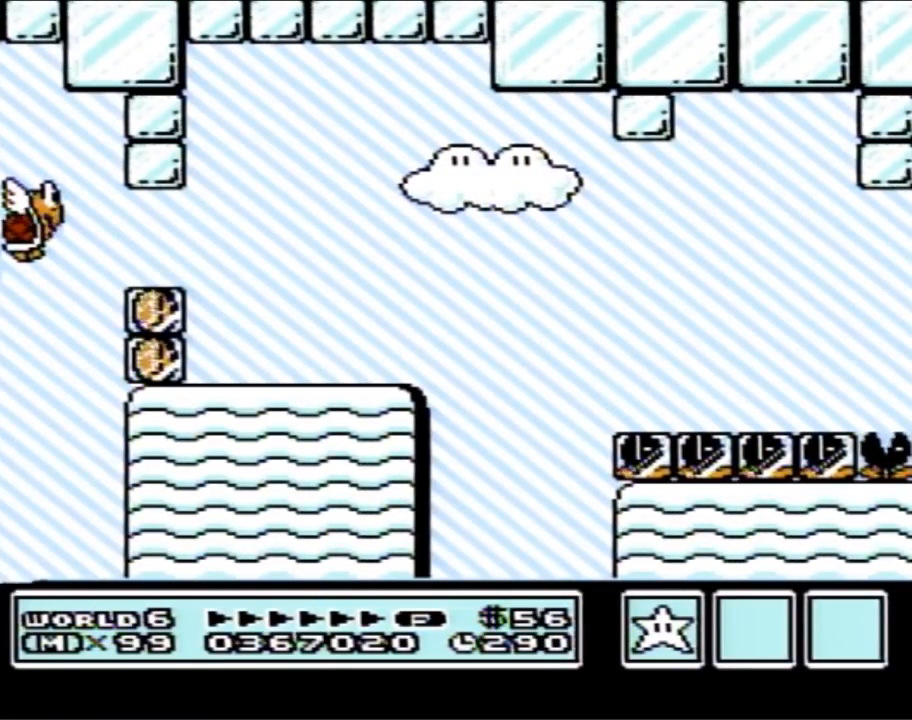
{"buttons": [], "events": []}
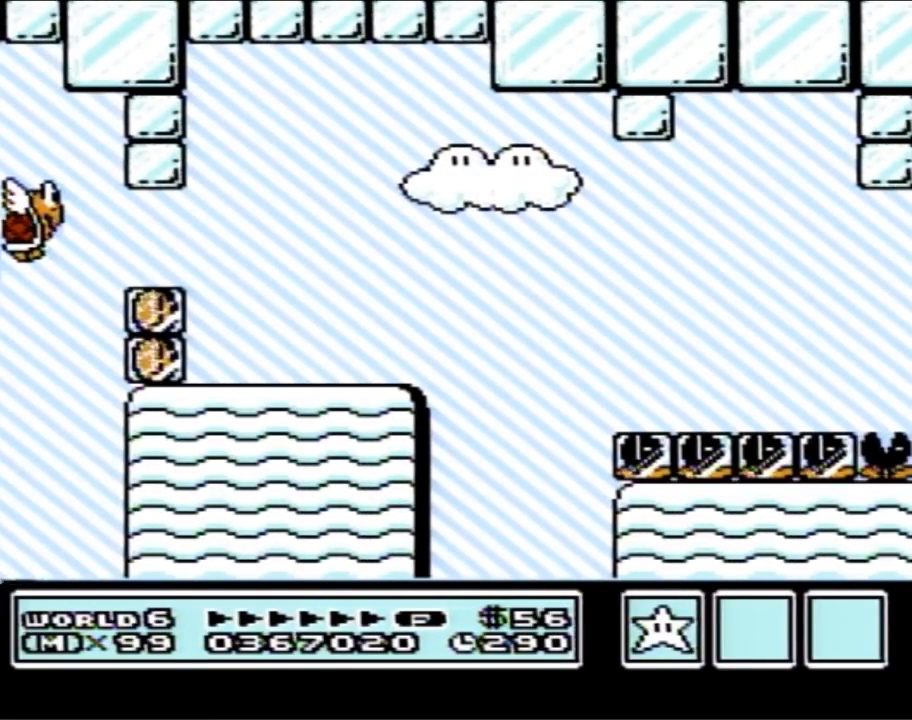
{"buttons": [], "events": []}